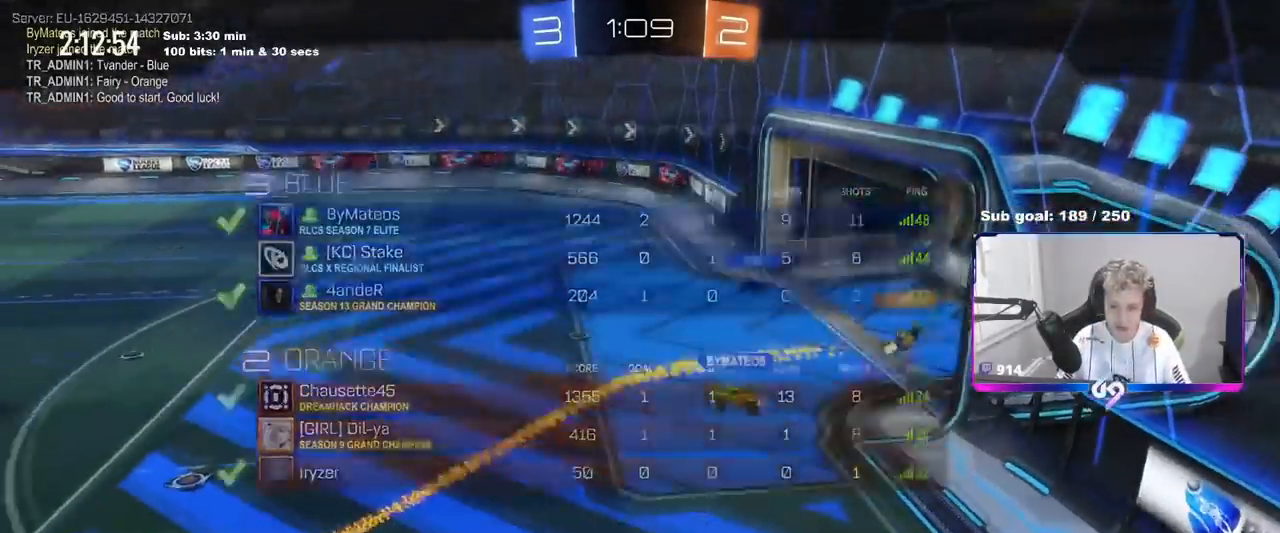
Gameplay with keyboard and mouse; each line is a JSON object with the keys and mouse buttons held at the frame after it. "events" lists presses ("down") and releases ("up") of "1", "2", "3", "4", "5", "a", "alt", "c", "caps_lock", "ctrl", "d", "e", "f", "g", "q", "r", "s", "shift", "space", "t", "tab", "v", "w", "x", "z", "mouse_left", "mouse_wheel" and "mouse_right" between this image and that frame as [ms after this image, input, new state], when the widget could be followed in between. "mouse_left", "mouse_wheel", "mouse_right" = the "left", "wheel", "right" buttons of the "mouse" list. No other keys are recorded. "wheel" means that the mouse wheel is clicked or scrolled. "mouse_move" is the direction in which the mouse moves at that frame (one of eight, or "still"), when it could be read.
{"keys": [], "mouse": [], "mouse_move": "still", "events": [[166, "tab", "down"], [400, "tab", "up"]]}
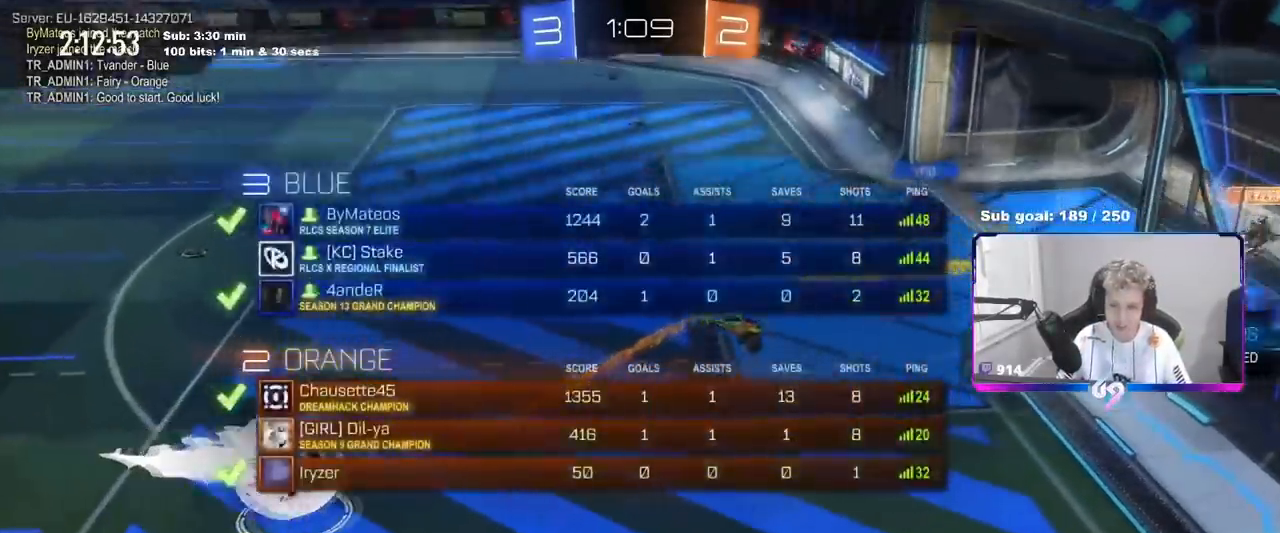
{"keys": [], "mouse": [], "mouse_move": "still", "events": []}
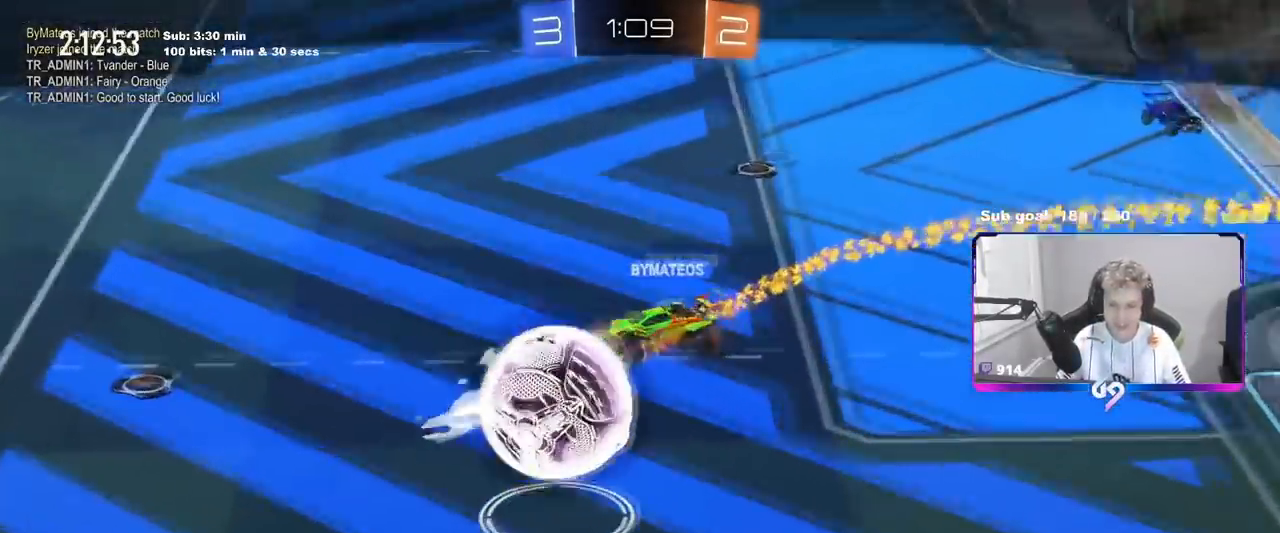
{"keys": ["tab"], "mouse": [], "mouse_move": "still", "events": [[200, "tab", "down"]]}
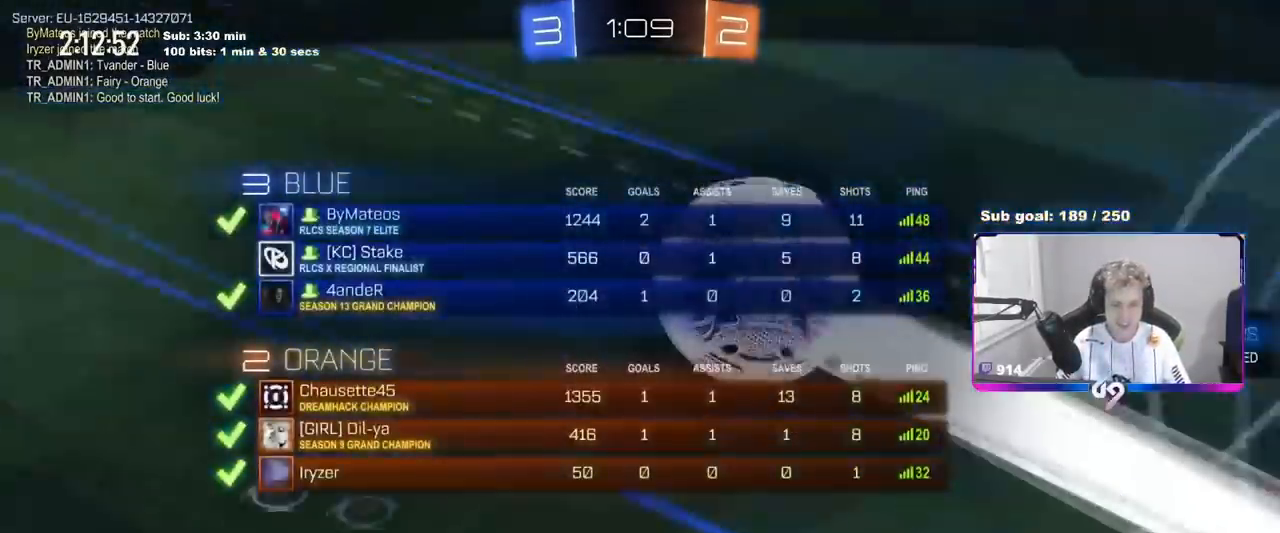
{"keys": ["tab"], "mouse": [], "mouse_move": "up-right", "events": [[117, "tab", "up"], [317, "tab", "down"]]}
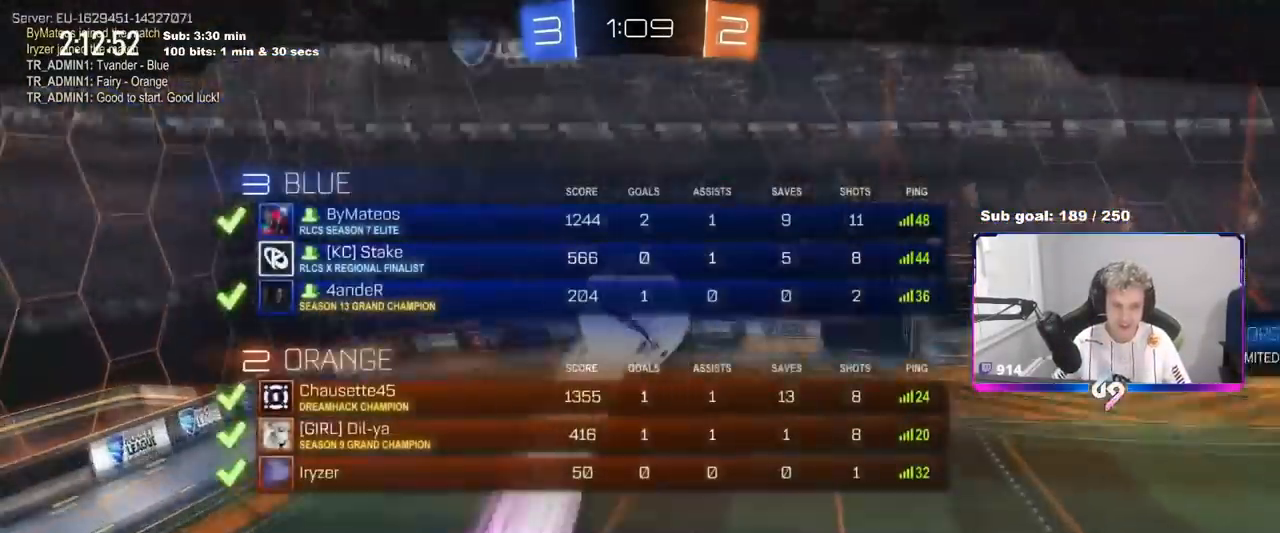
{"keys": ["tab"], "mouse": [], "mouse_move": "still", "events": []}
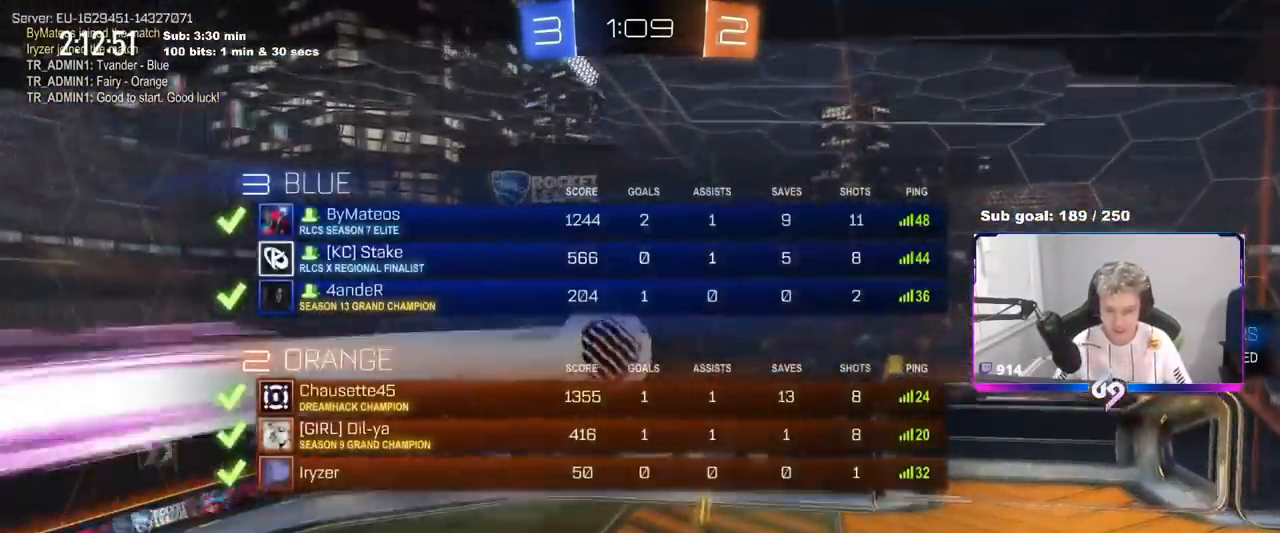
{"keys": ["tab"], "mouse": [], "mouse_move": "still", "events": [[250, "tab", "up"], [334, "mouse_right", "down"], [467, "tab", "down"], [484, "mouse_right", "up"]]}
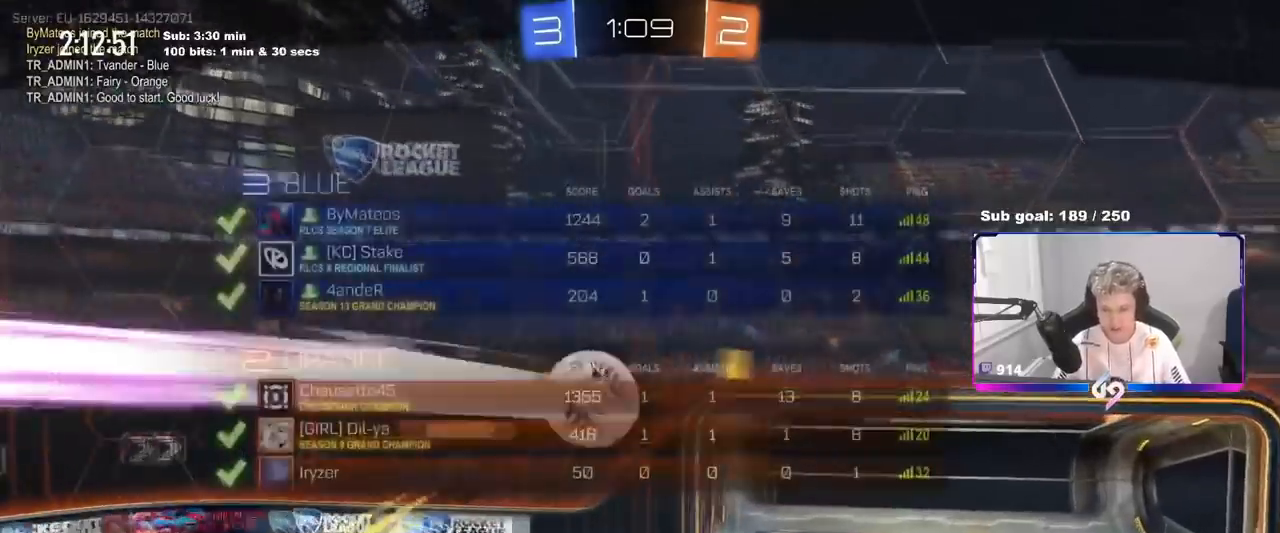
{"keys": ["tab"], "mouse": [], "mouse_move": "still", "events": []}
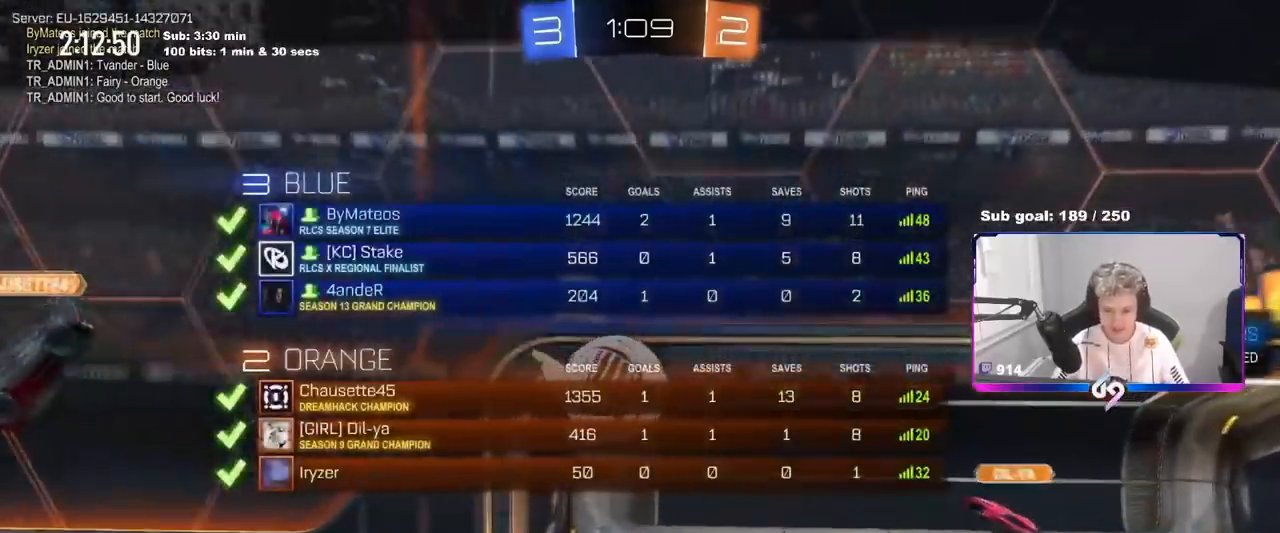
{"keys": ["tab"], "mouse": [], "mouse_move": "still", "events": [[33, "tab", "up"], [284, "tab", "down"]]}
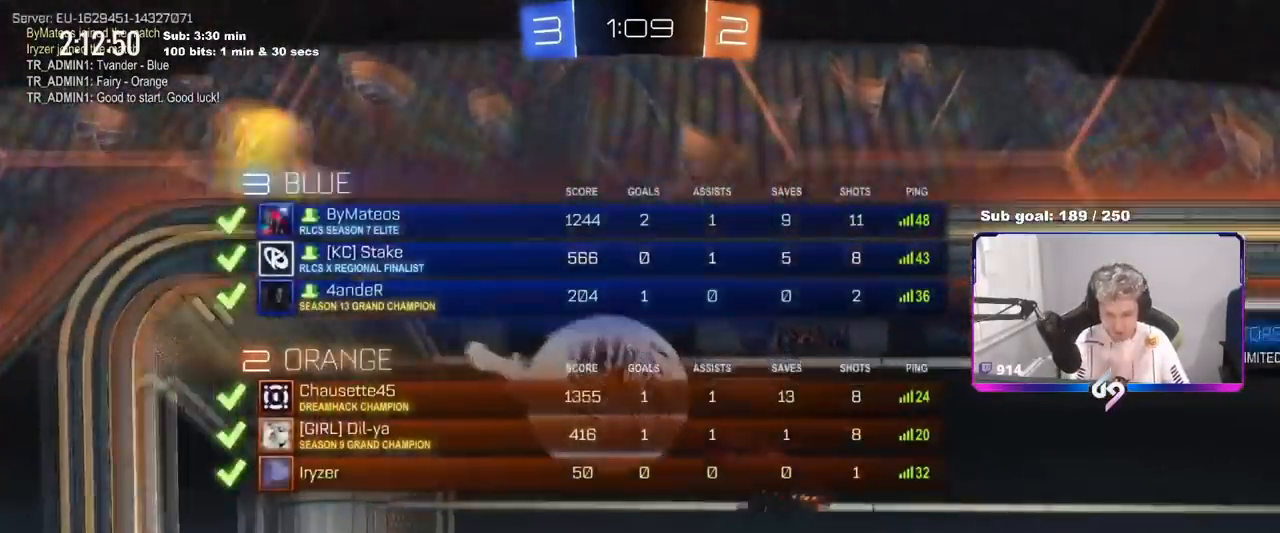
{"keys": ["tab"], "mouse": [], "mouse_move": "still", "events": []}
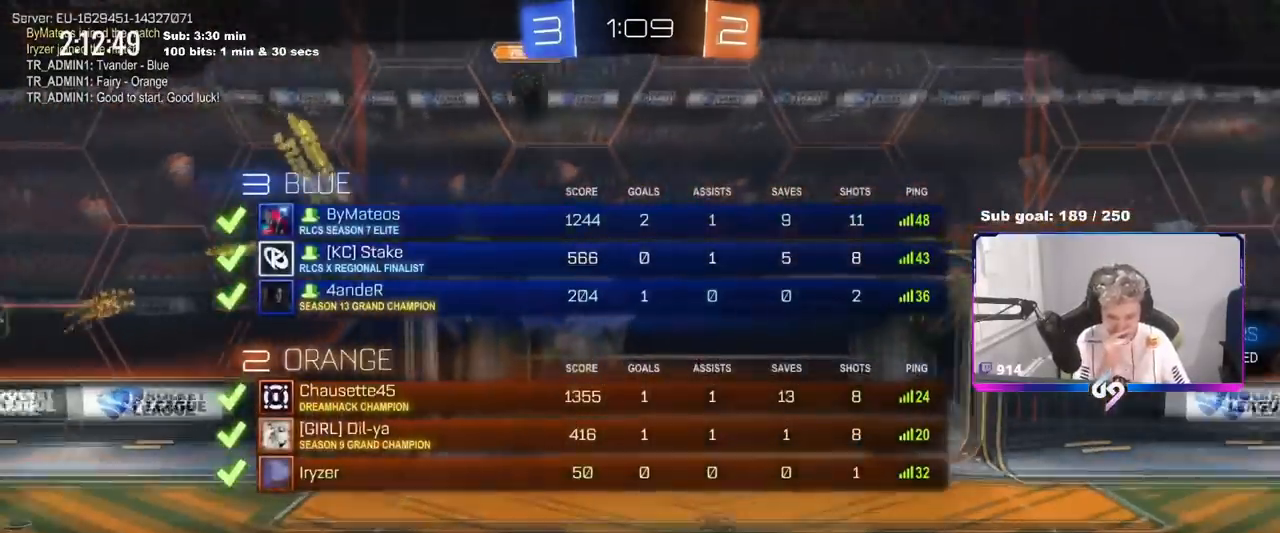
{"keys": ["tab"], "mouse": [], "mouse_move": "still", "events": []}
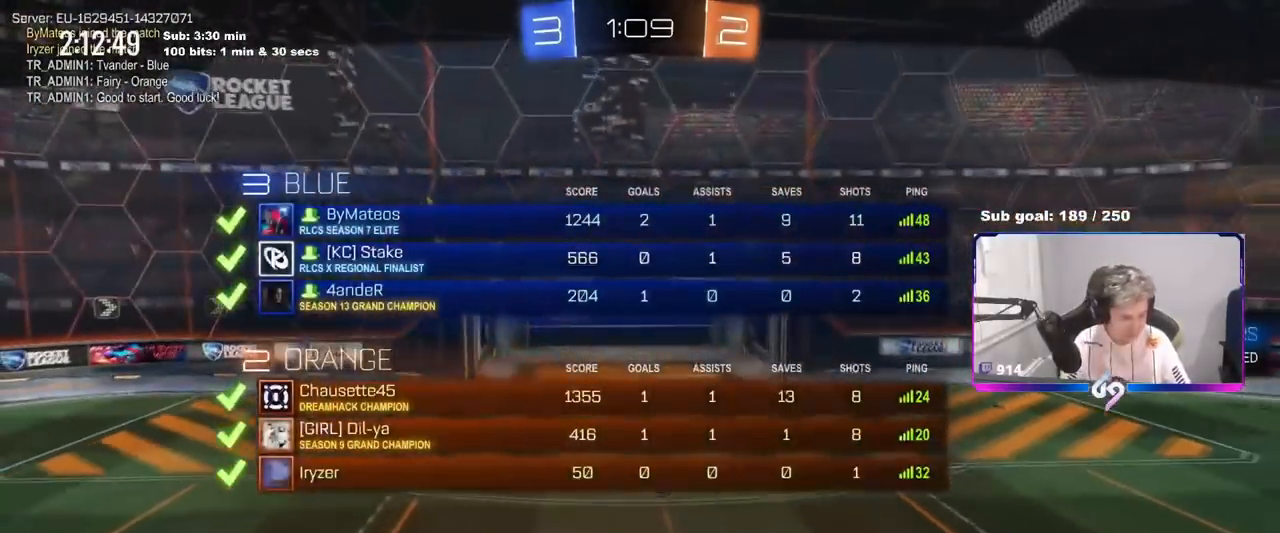
{"keys": ["tab"], "mouse": [], "mouse_move": "still", "events": []}
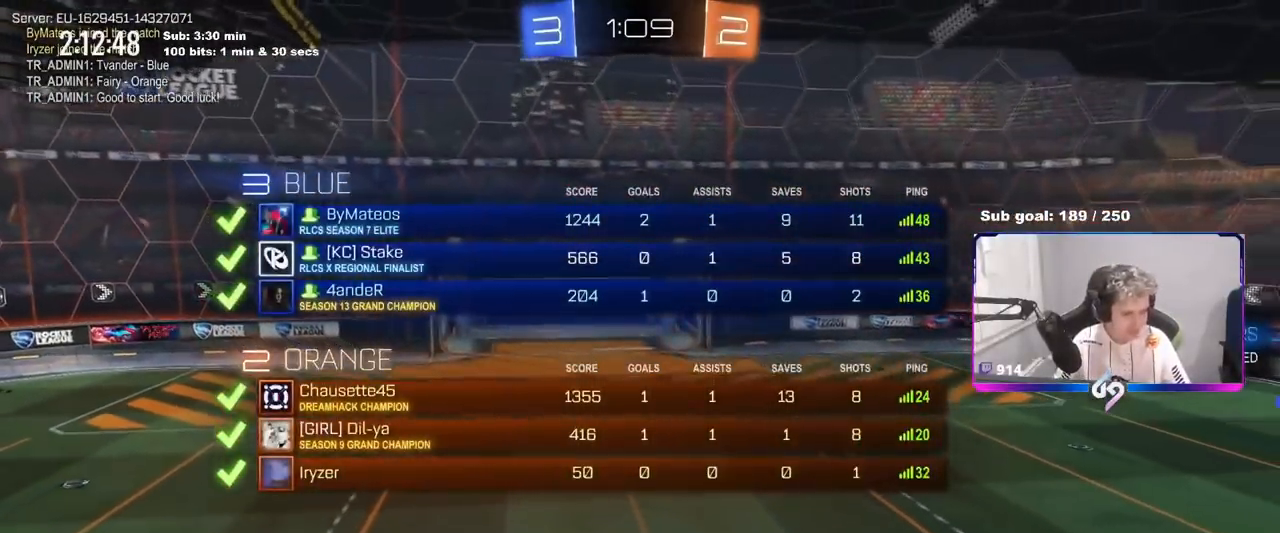
{"keys": [], "mouse": [], "mouse_move": "still", "events": [[384, "tab", "up"]]}
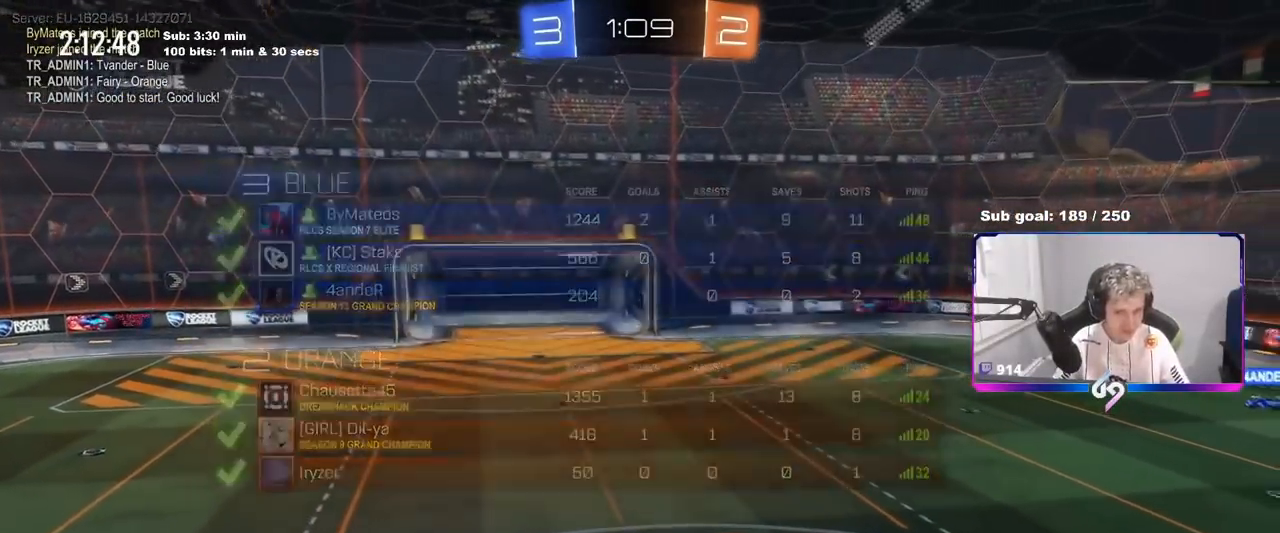
{"keys": [], "mouse": [], "mouse_move": "still", "events": []}
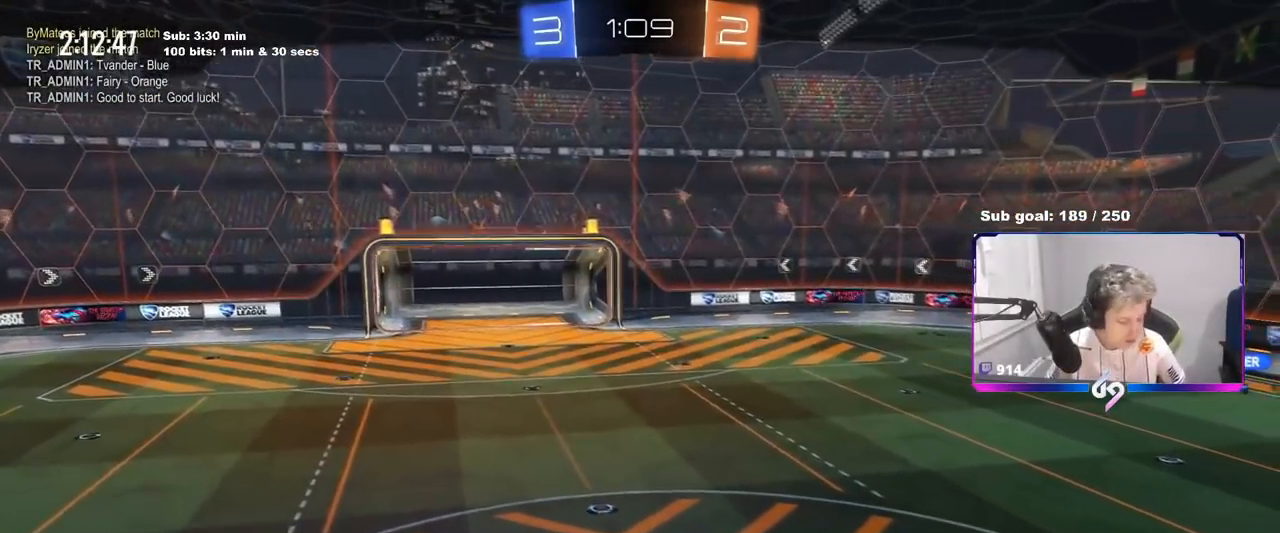
{"keys": [], "mouse": [], "mouse_move": "still", "events": []}
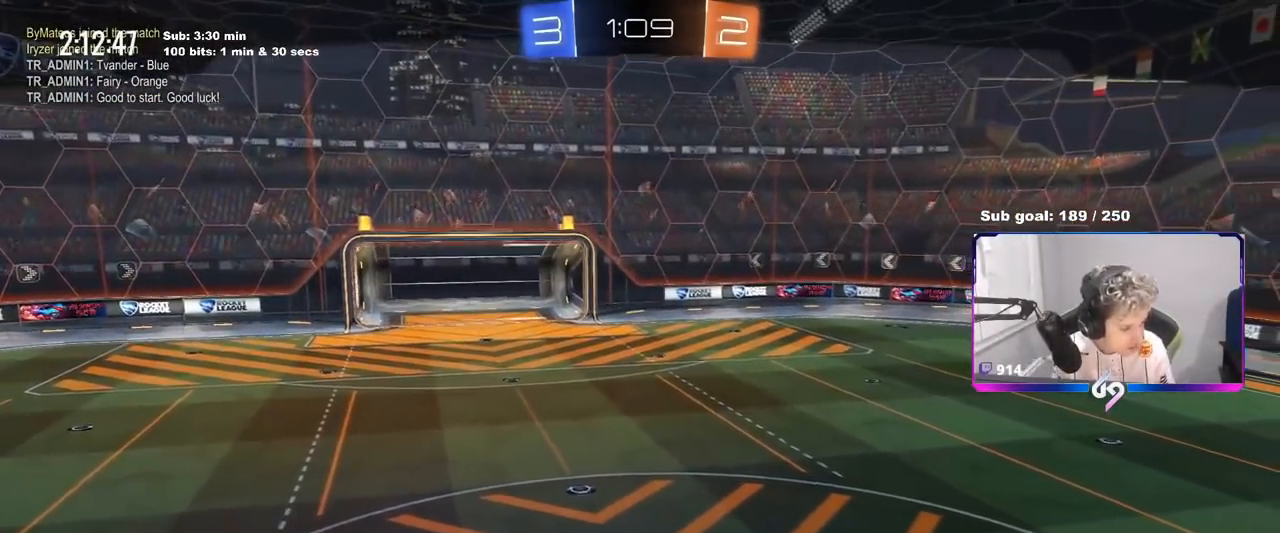
{"keys": [], "mouse": [], "mouse_move": "still", "events": []}
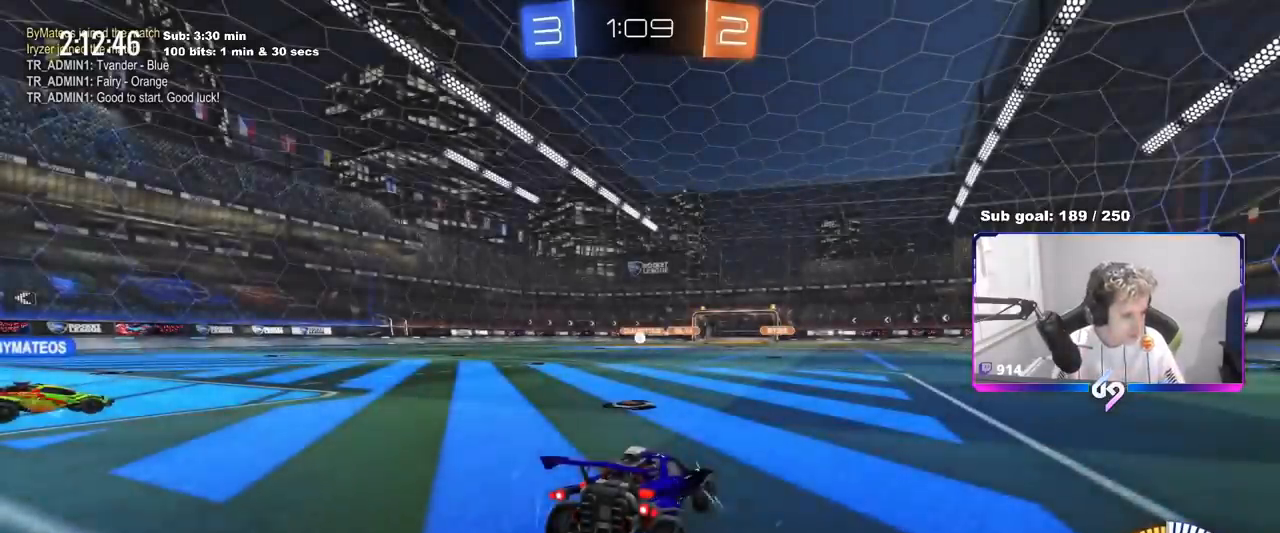
{"keys": [], "mouse": [], "mouse_move": "up", "events": [[450, "mouse_right", "down"], [484, "mouse_right", "up"]]}
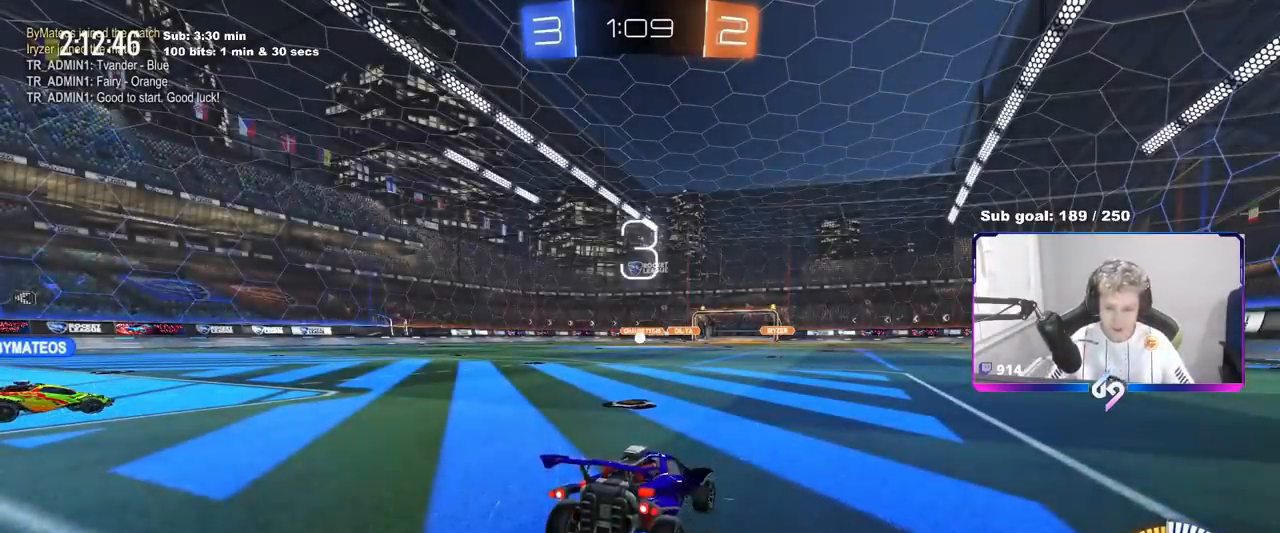
{"keys": [], "mouse": ["wheel"], "mouse_move": "down", "events": [[317, "z", "down"], [367, "mouse_wheel", "down"], [467, "z", "up"]]}
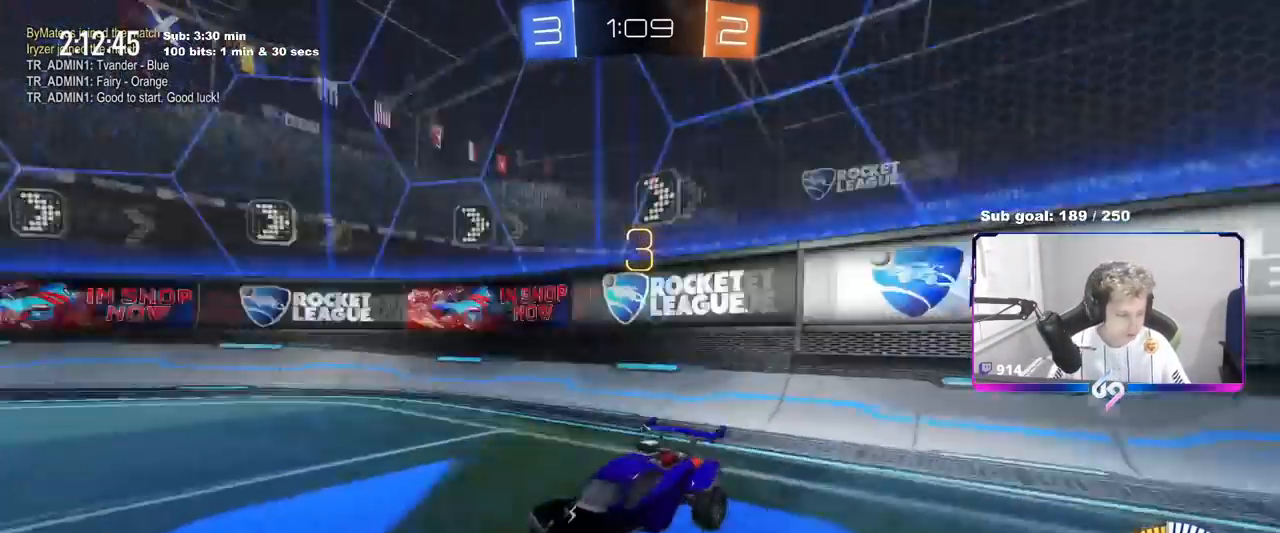
{"keys": [], "mouse": [], "mouse_move": "down", "events": [[50, "mouse_wheel", "up"]]}
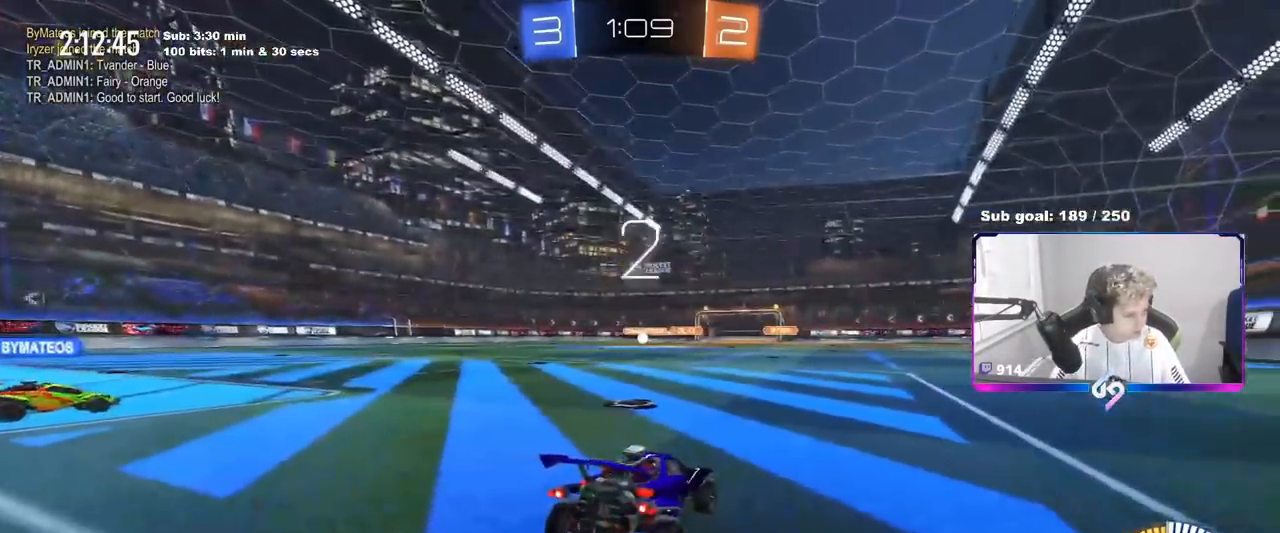
{"keys": ["z"], "mouse": [], "mouse_move": "still", "events": [[83, "mouse_wheel", "down"], [83, "tab", "down"], [200, "mouse_wheel", "up"], [250, "tab", "up"], [450, "z", "down"]]}
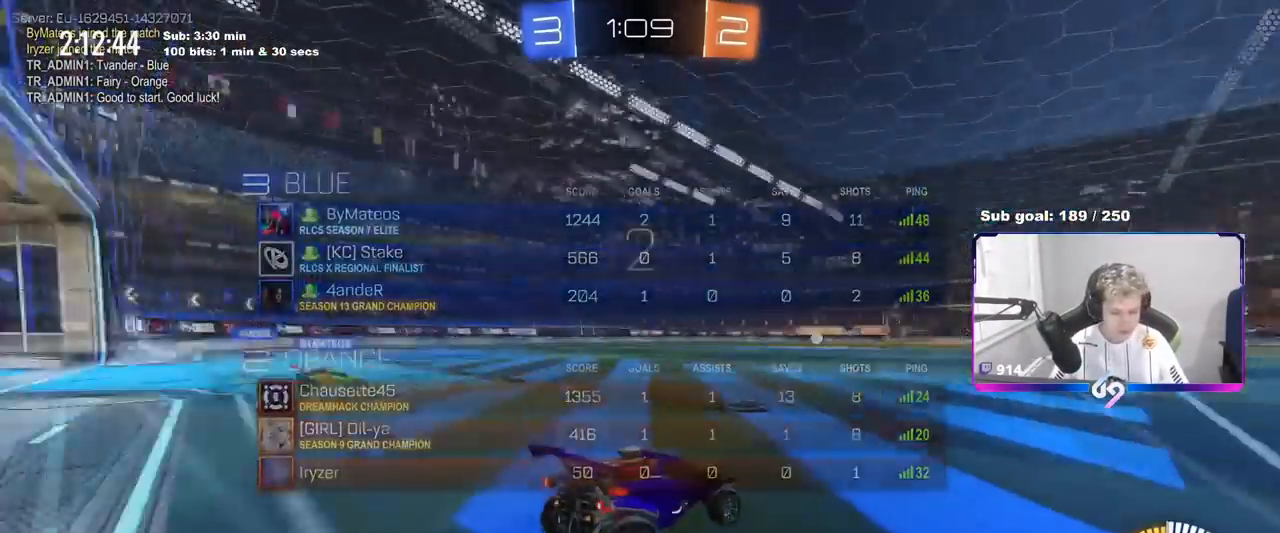
{"keys": ["w"], "mouse": [], "mouse_move": "still", "events": [[284, "z", "up"], [434, "w", "down"]]}
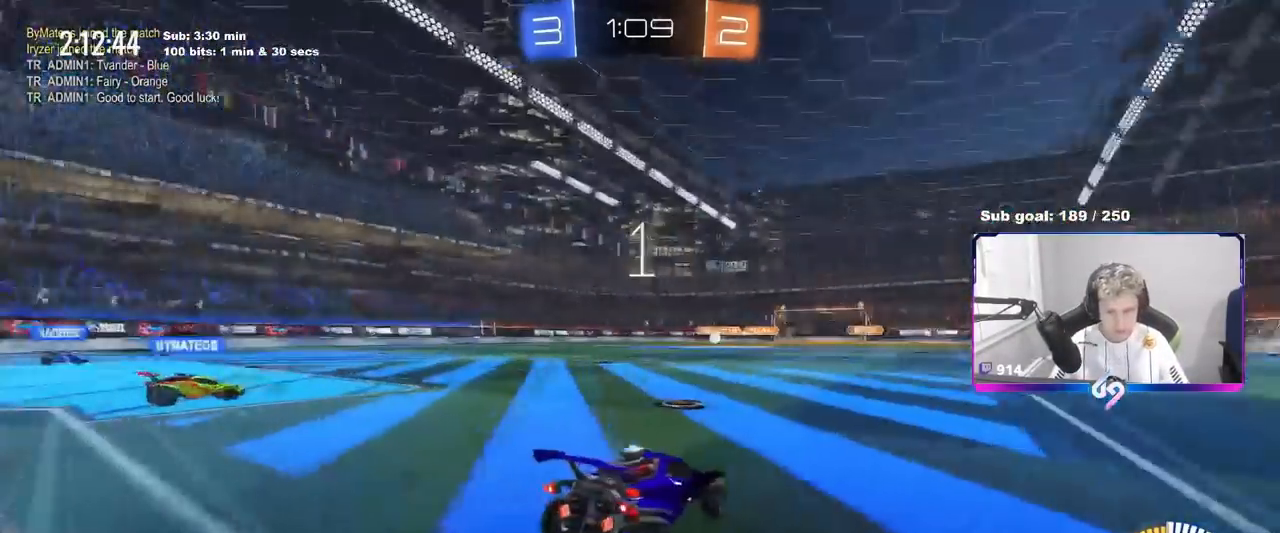
{"keys": ["a", "shift", "space", "w"], "mouse": [], "mouse_move": "still", "events": [[17, "a", "down"], [117, "space", "down"], [267, "shift", "down"], [267, "space", "up"], [400, "shift", "up"], [450, "shift", "down"], [450, "space", "down"]]}
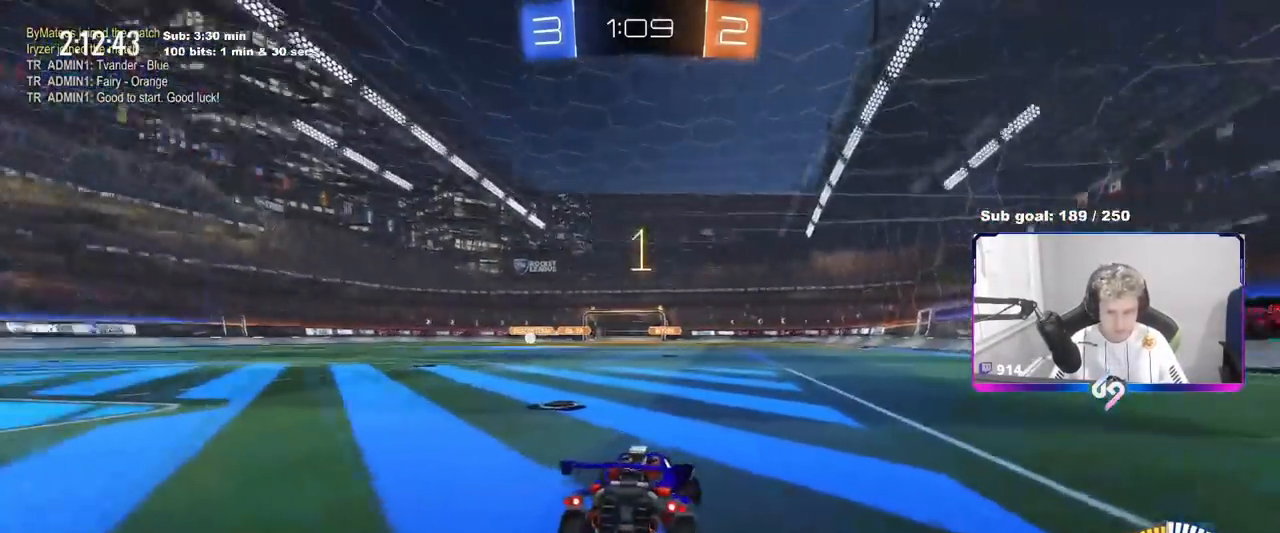
{"keys": ["a", "w"], "mouse": ["left"], "mouse_move": "down", "events": [[184, "space", "up"], [234, "shift", "up"], [367, "shift", "down"], [417, "mouse_left", "down"], [467, "shift", "up"]]}
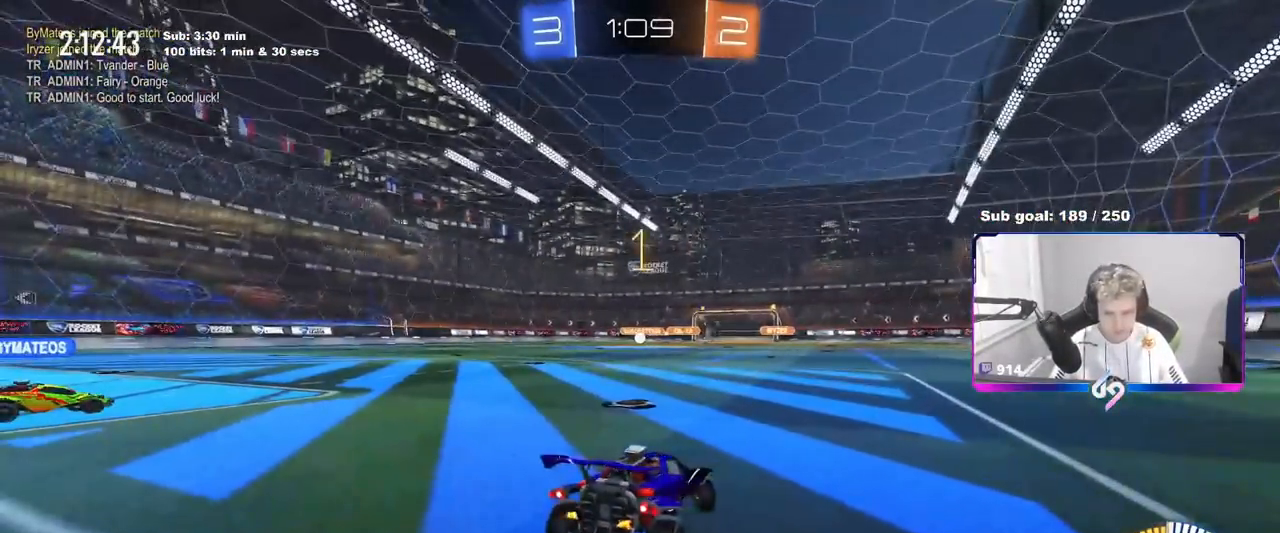
{"keys": ["a", "w"], "mouse": [], "mouse_move": "still", "events": [[250, "shift", "down"], [334, "mouse_left", "up"], [334, "shift", "up"]]}
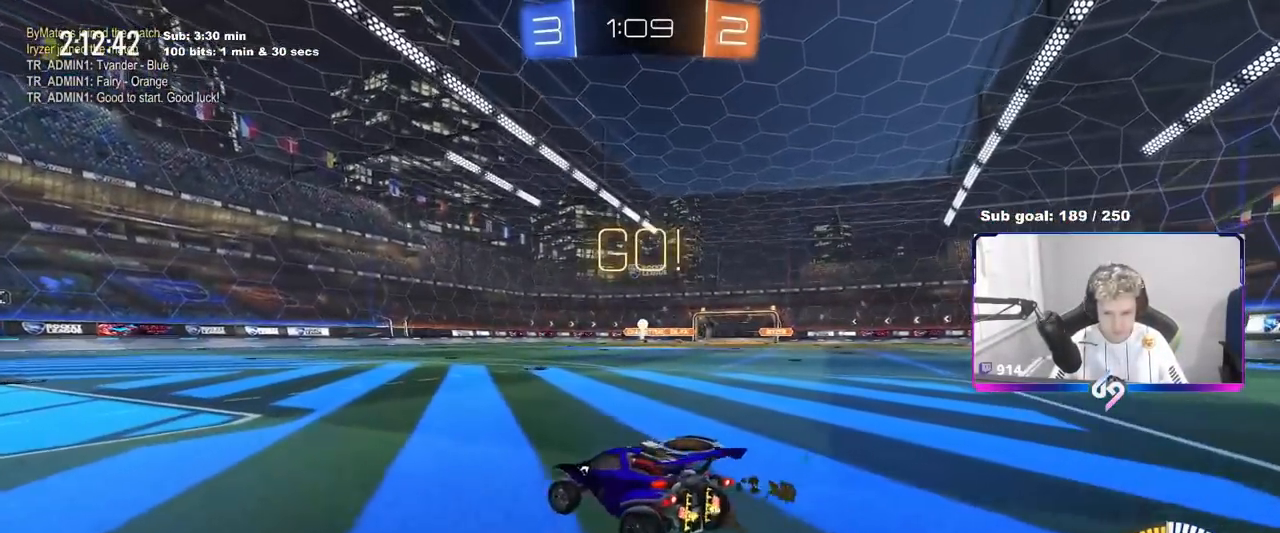
{"keys": [], "mouse": [], "mouse_move": "still", "events": [[167, "mouse_left", "down"], [217, "a", "up"], [351, "d", "down"], [351, "mouse_left", "up"], [451, "d", "up"], [451, "w", "up"]]}
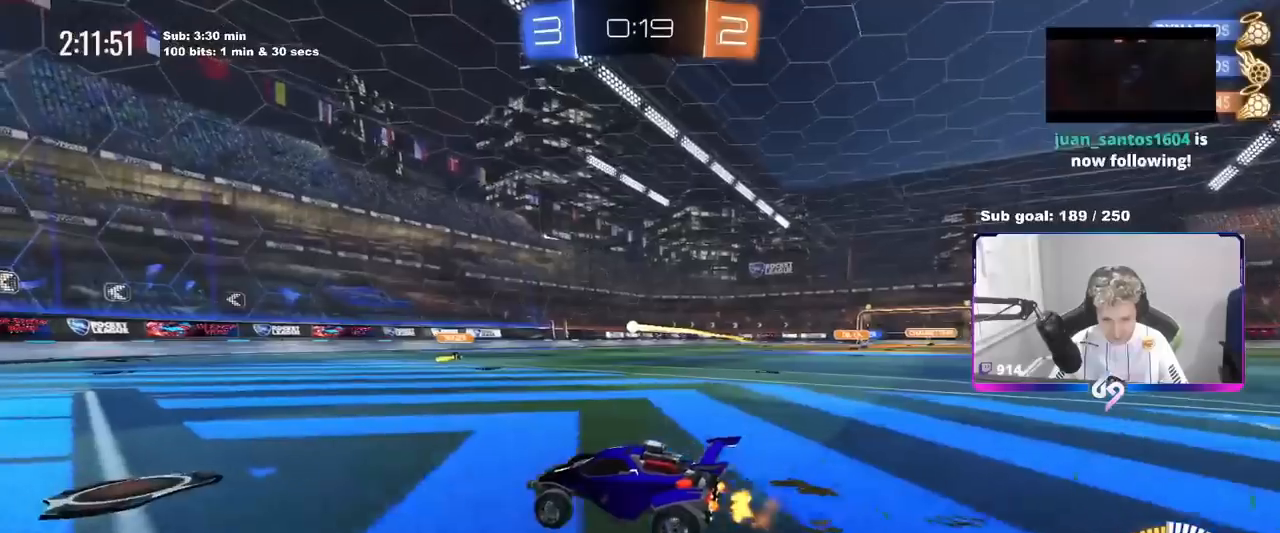
{"keys": [], "mouse": [], "mouse_move": "still", "events": [[217, "s", "down"], [434, "s", "up"]]}
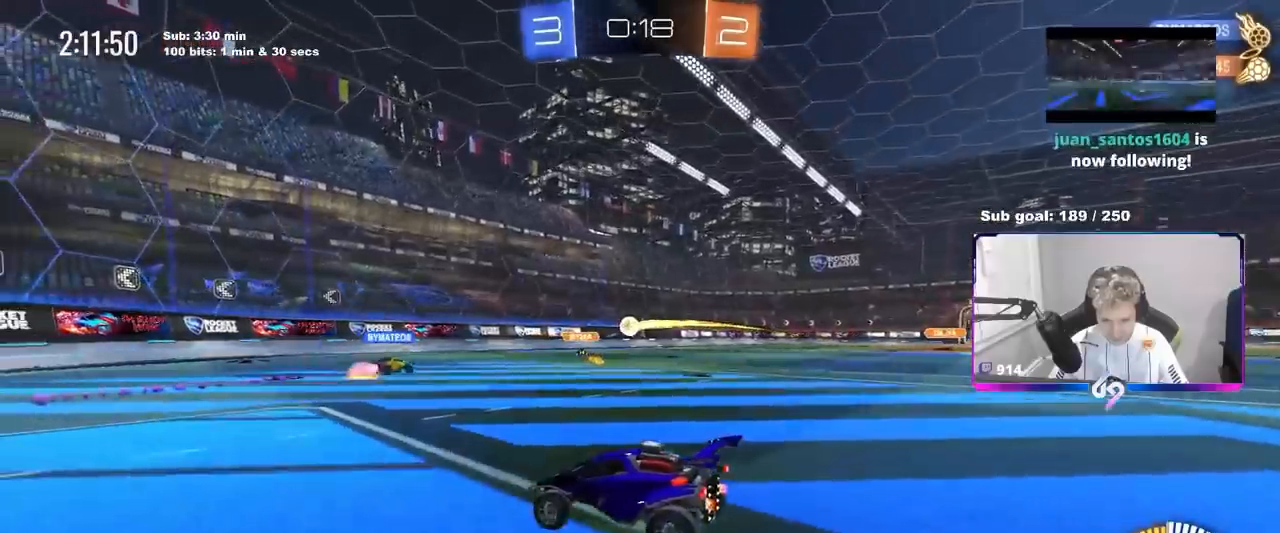
{"keys": ["a"], "mouse": [], "mouse_move": "still", "events": [[467, "a", "down"]]}
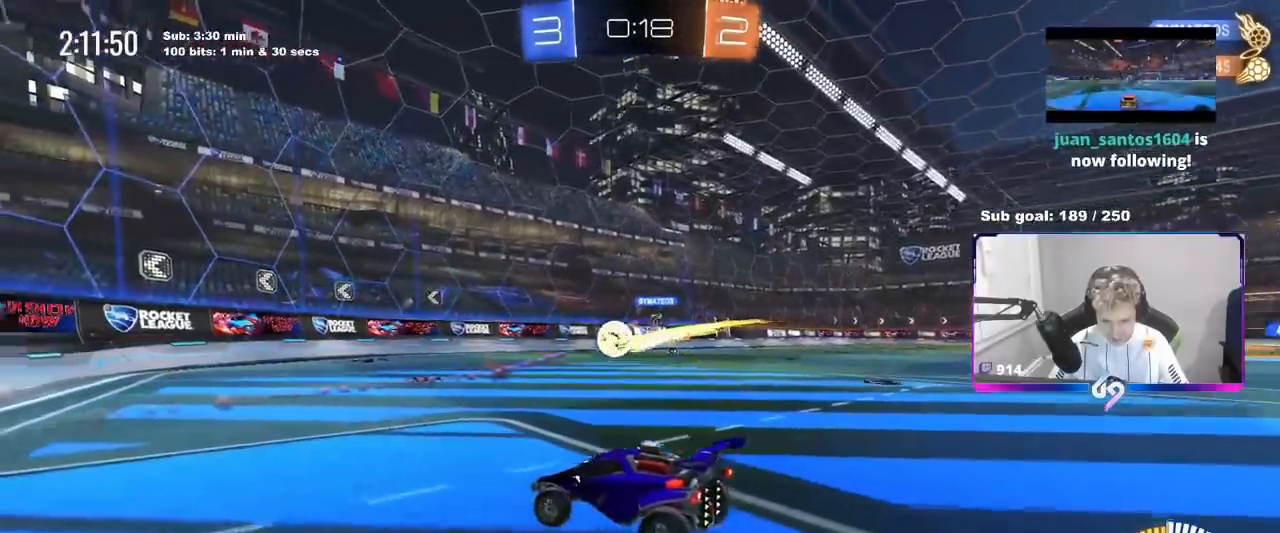
{"keys": ["a", "shift"], "mouse": [], "mouse_move": "up-left", "events": [[50, "w", "down"], [100, "mouse_left", "down"], [200, "d", "down"], [200, "w", "up"], [233, "a", "up"], [233, "d", "up"], [384, "a", "down"], [384, "mouse_left", "up"], [434, "shift", "down"]]}
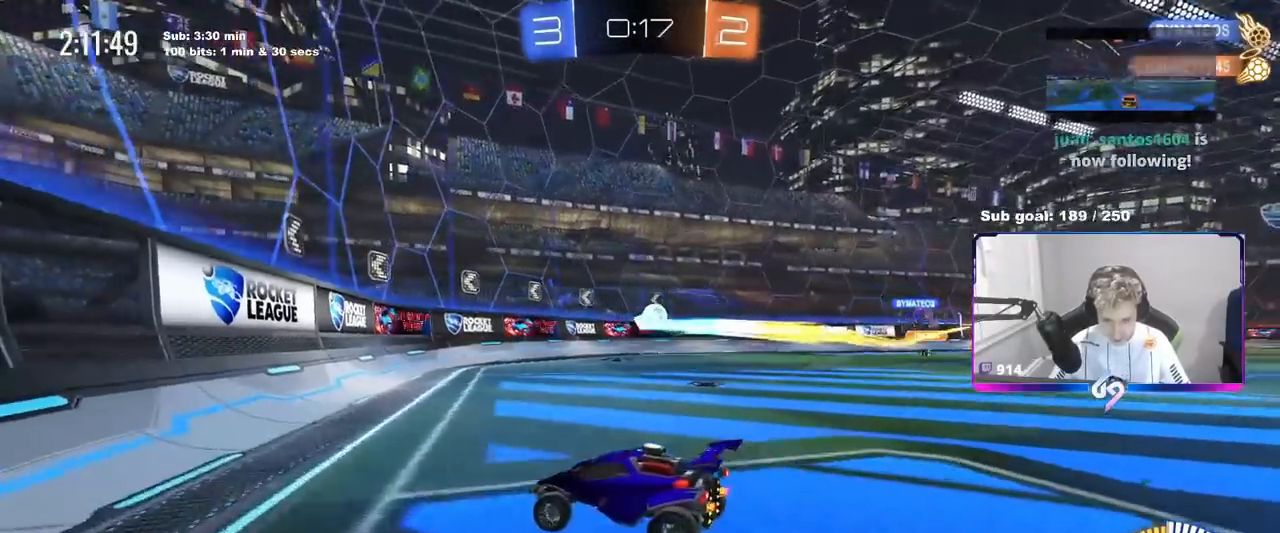
{"keys": ["a", "w"], "mouse": [], "mouse_move": "still", "events": [[34, "w", "down"], [167, "shift", "up"]]}